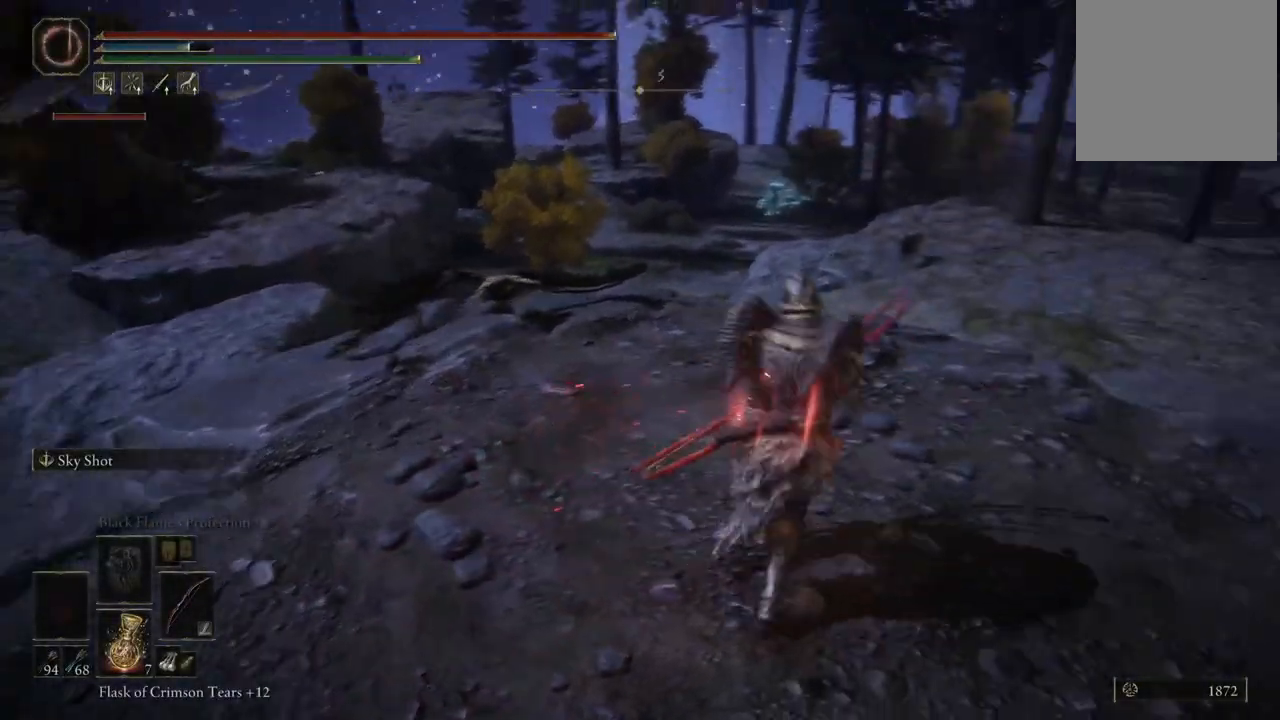
Gameplay with a controller (Xbox layout); each line is a JSON object with the inputs held at the frame after it. "events" lists button and stick changes between this image and that frame as [ms after this image, input, new state], when the widget could be followed in between. Not read: L3 R3.
{"buttons": ["L2"], "left_stick": "center", "right_stick": "center", "events": [[50, "left_stick", "center"], [283, "right_stick", "up-right"], [333, "right_stick", "center"], [417, "L2", "down"]]}
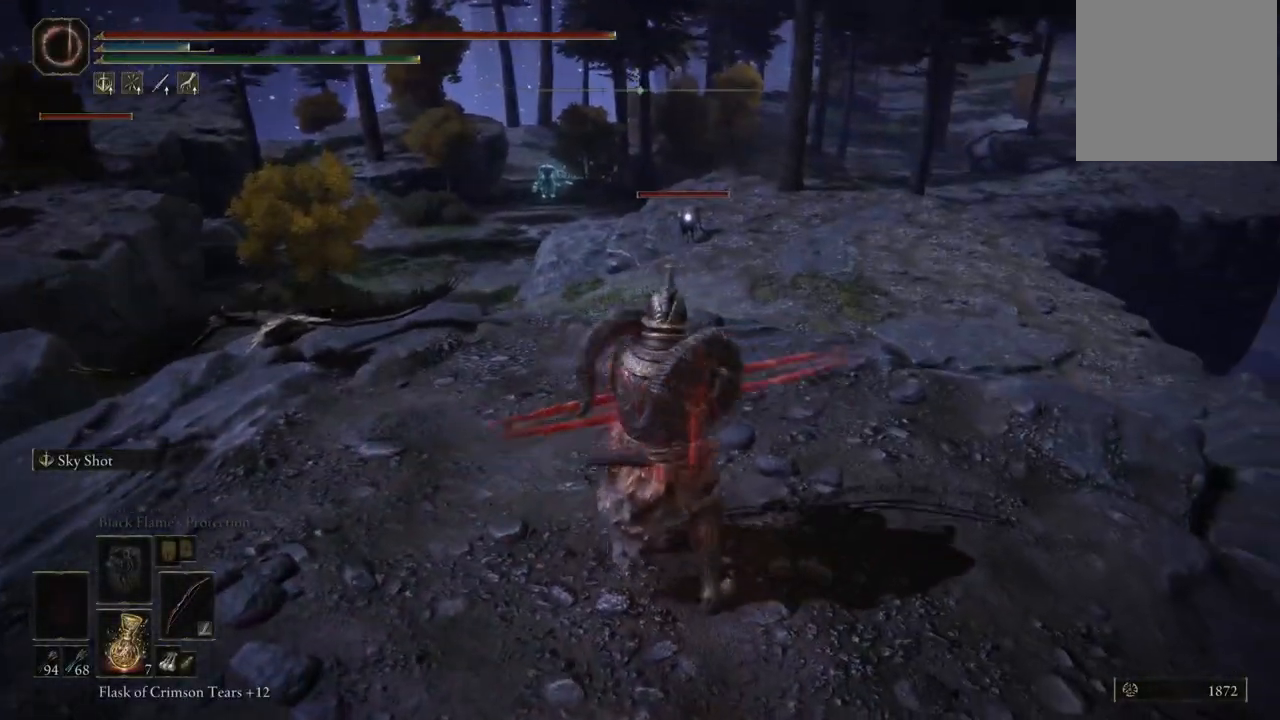
{"buttons": ["L2"], "left_stick": "center", "right_stick": "center", "events": [[233, "right_stick", "left"], [383, "right_stick", "center"]]}
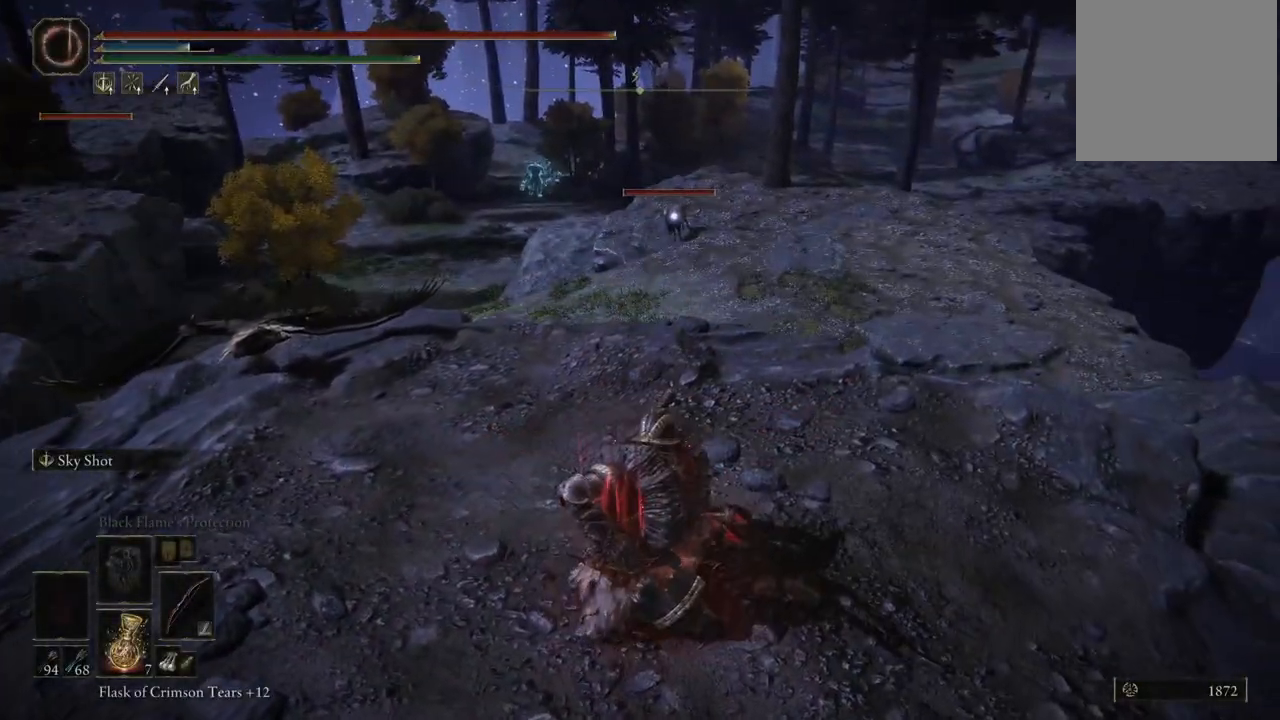
{"buttons": ["L2"], "left_stick": "center", "right_stick": "up", "events": [[100, "right_stick", "up-left"], [300, "right_stick", "center"], [383, "right_stick", "left"], [450, "right_stick", "up"]]}
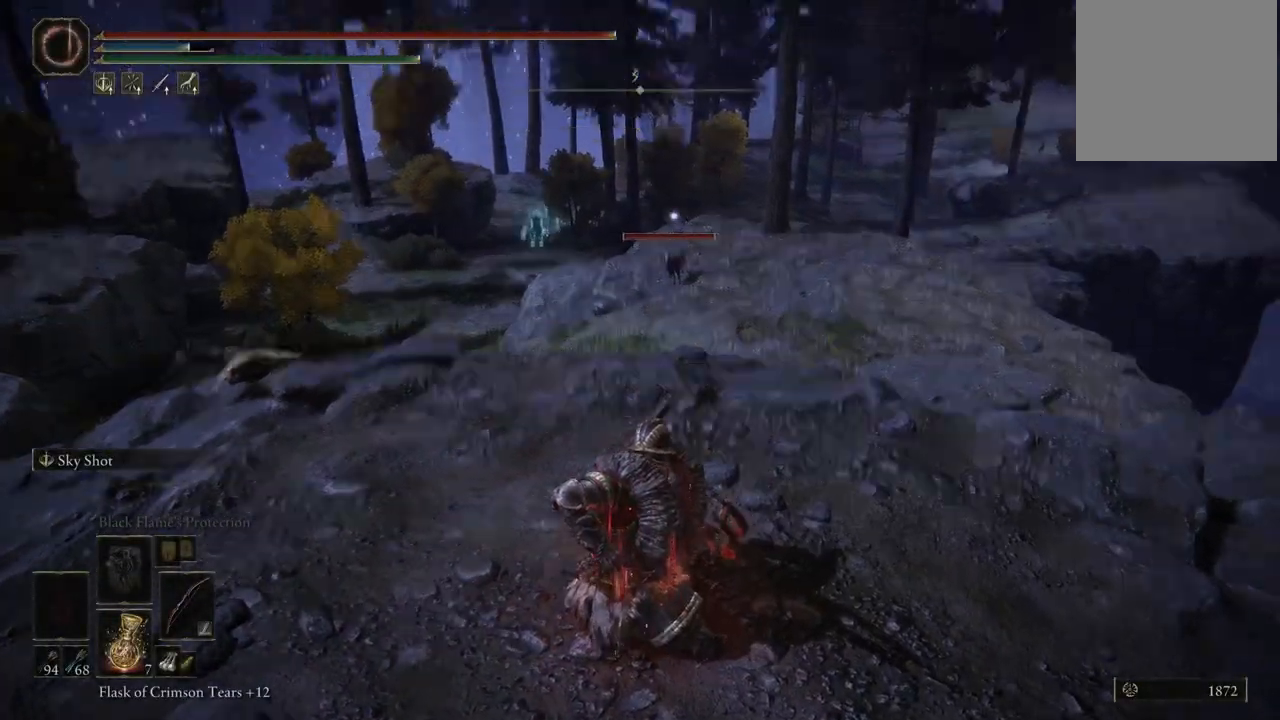
{"buttons": ["L2"], "left_stick": "center", "right_stick": "center", "events": [[83, "right_stick", "center"], [283, "right_stick", "down-left"], [417, "right_stick", "center"]]}
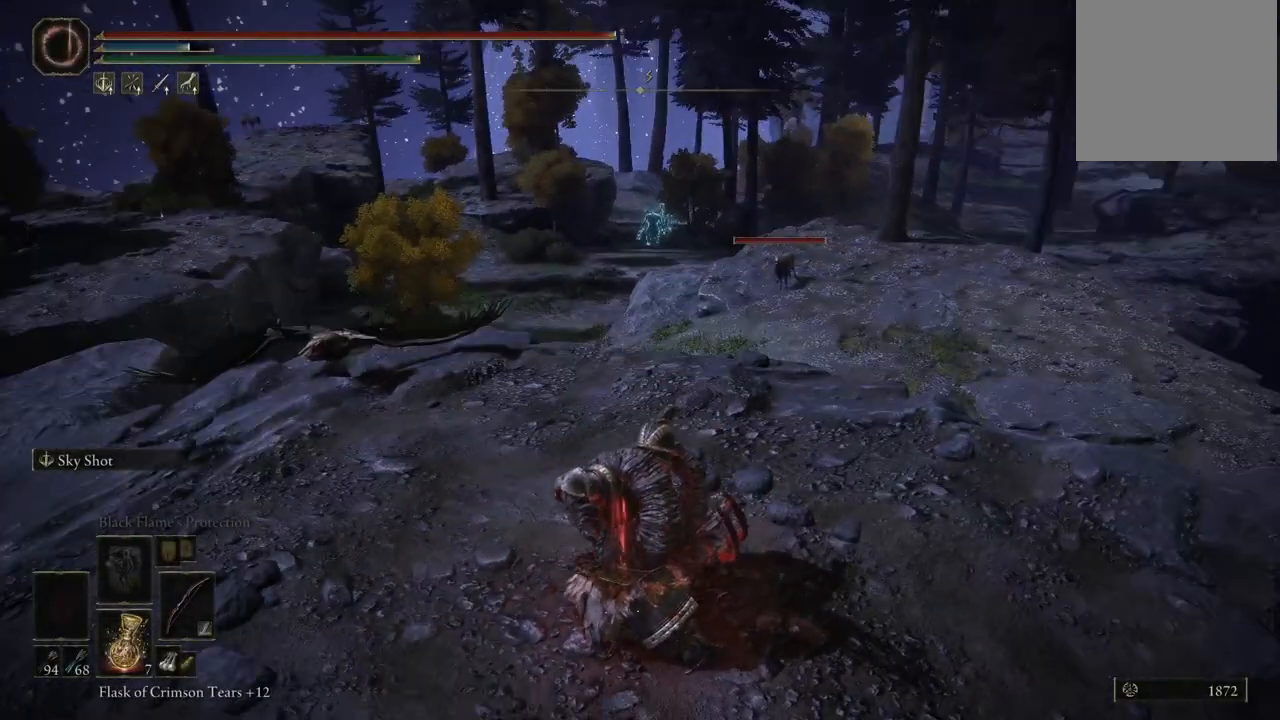
{"buttons": ["L2"], "left_stick": "center", "right_stick": "center", "events": []}
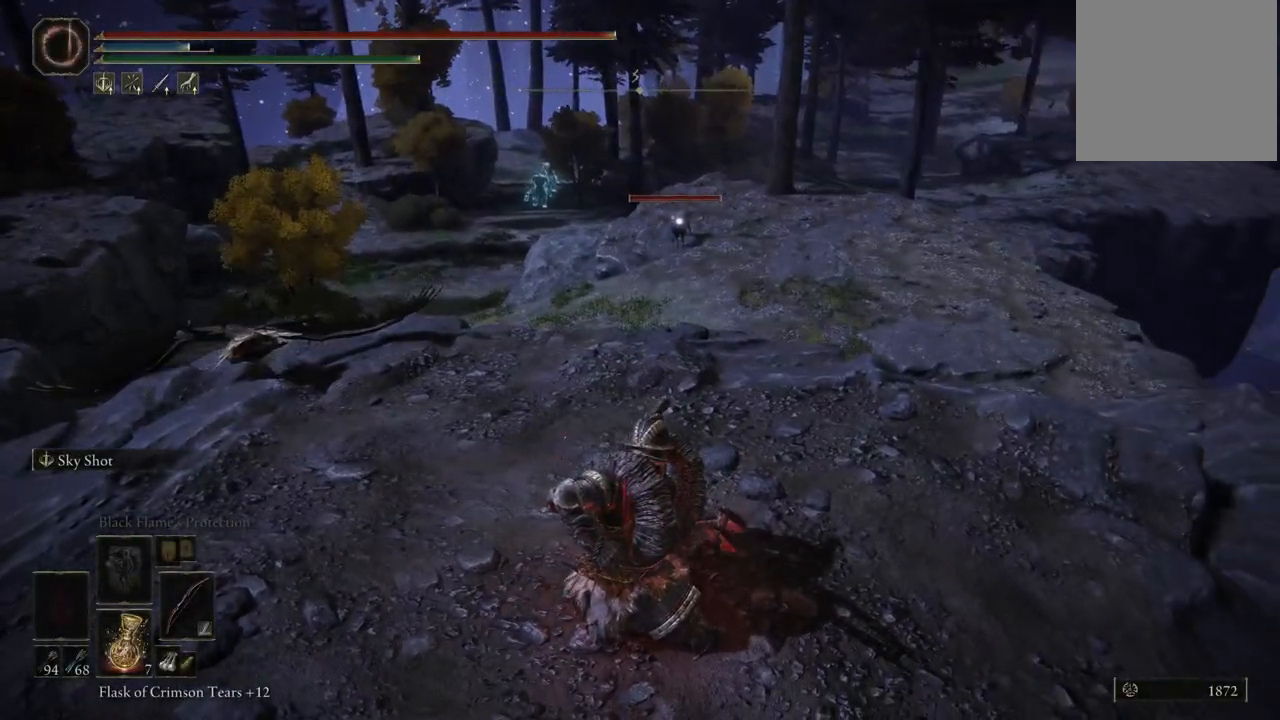
{"buttons": ["L2"], "left_stick": "down-left", "right_stick": "left", "events": [[17, "right_stick", "left"], [200, "right_stick", "center"], [317, "right_stick", "left"], [483, "left_stick", "down-left"]]}
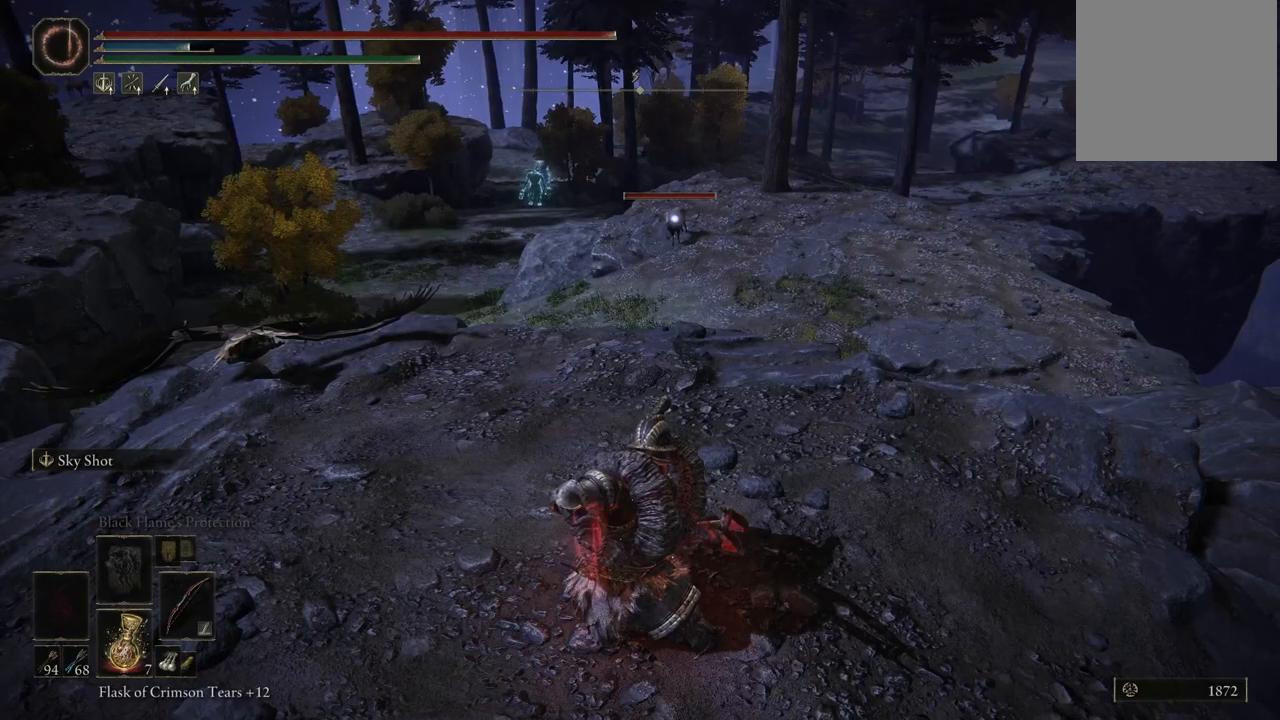
{"buttons": [], "left_stick": "up-left", "right_stick": "center", "events": [[100, "left_stick", "left"], [100, "right_stick", "center"], [383, "left_stick", "up-left"], [500, "L2", "up"]]}
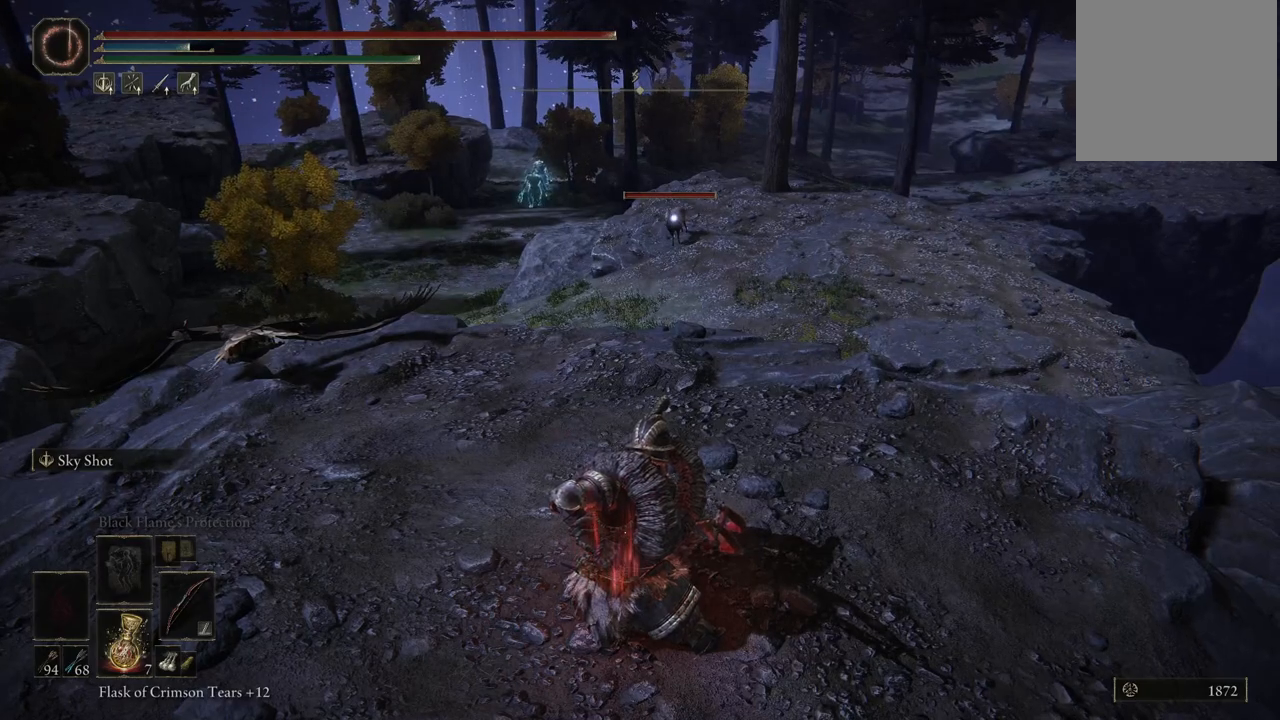
{"buttons": [], "left_stick": "left", "right_stick": "center", "events": [[100, "left_stick", "center"], [183, "right_stick", "left"], [317, "left_stick", "up-left"], [367, "right_stick", "center"], [433, "left_stick", "left"]]}
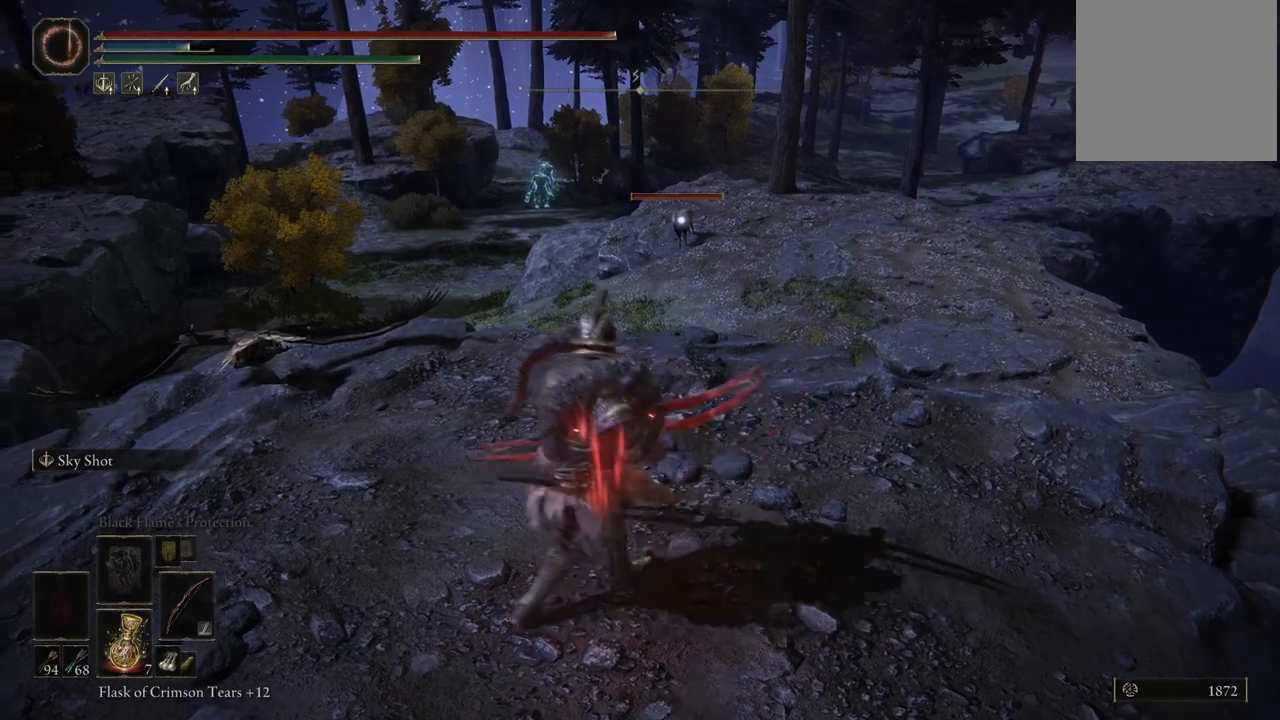
{"buttons": ["L2"], "left_stick": "center", "right_stick": "center", "events": [[283, "left_stick", "center"], [317, "L2", "down"]]}
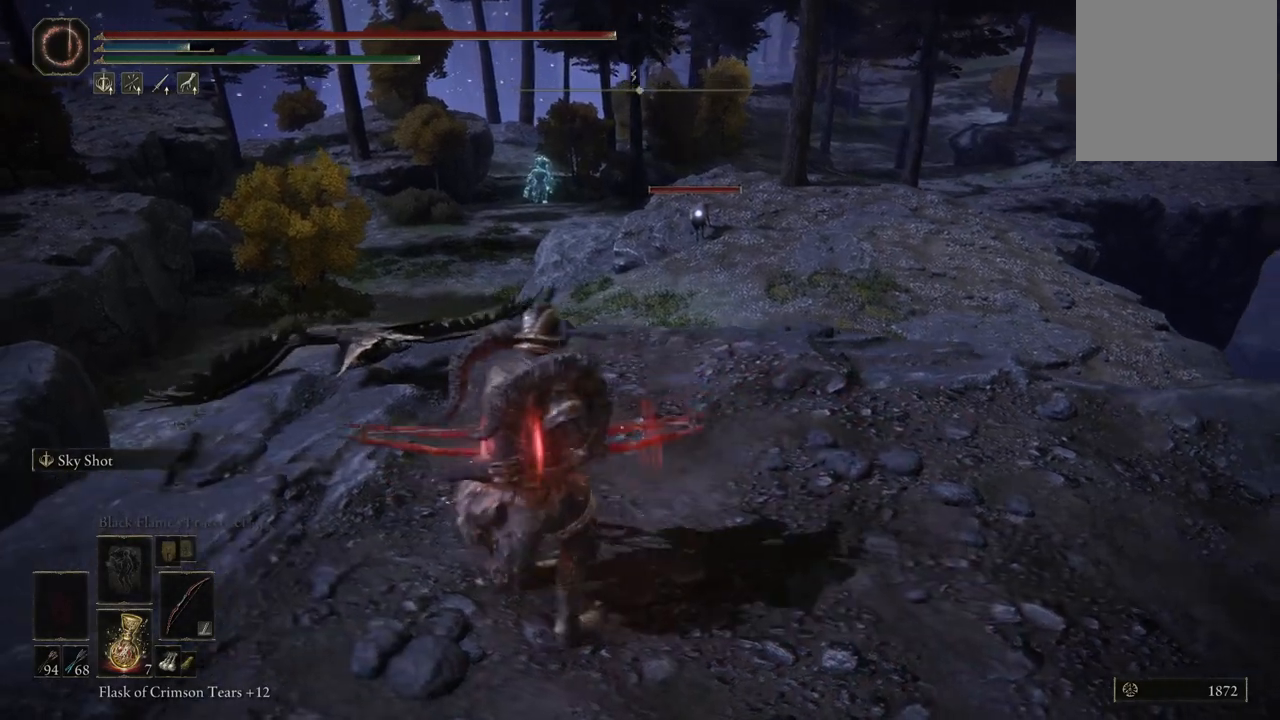
{"buttons": ["L2"], "left_stick": "center", "right_stick": "center", "events": []}
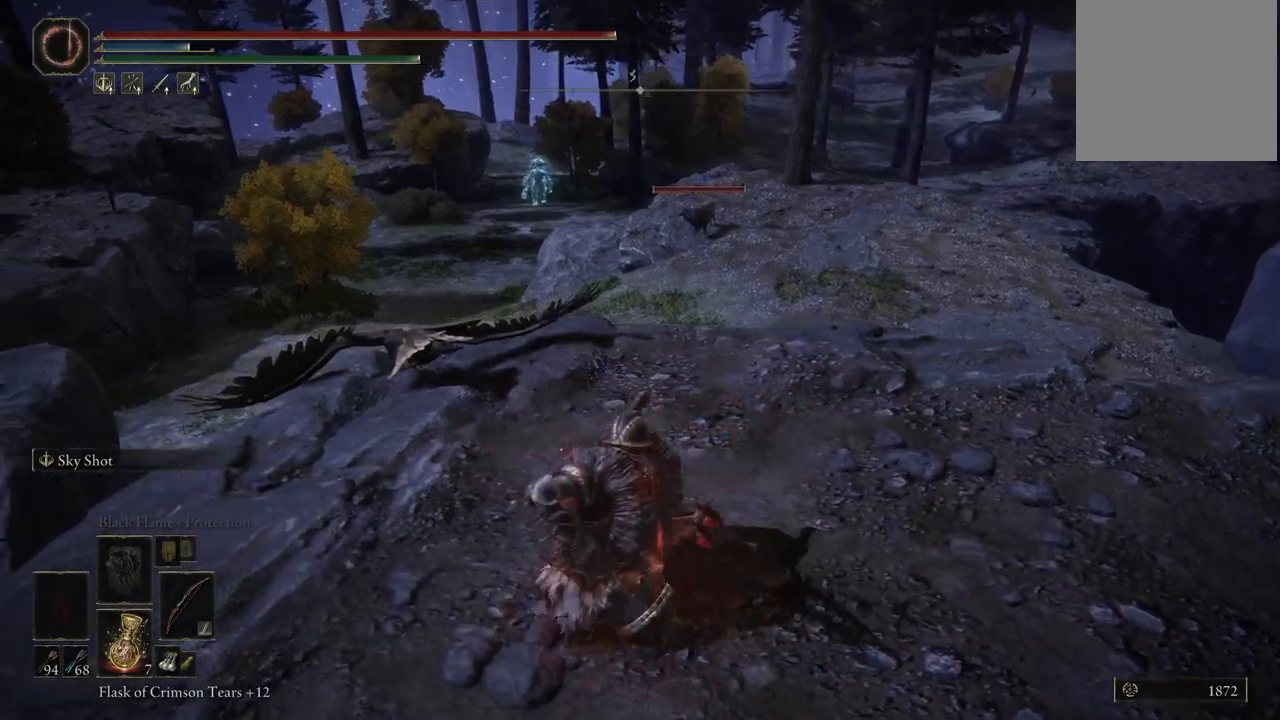
{"buttons": ["L2"], "left_stick": "center", "right_stick": "center", "events": [[17, "right_stick", "left"], [117, "right_stick", "center"], [217, "right_stick", "left"], [400, "right_stick", "center"]]}
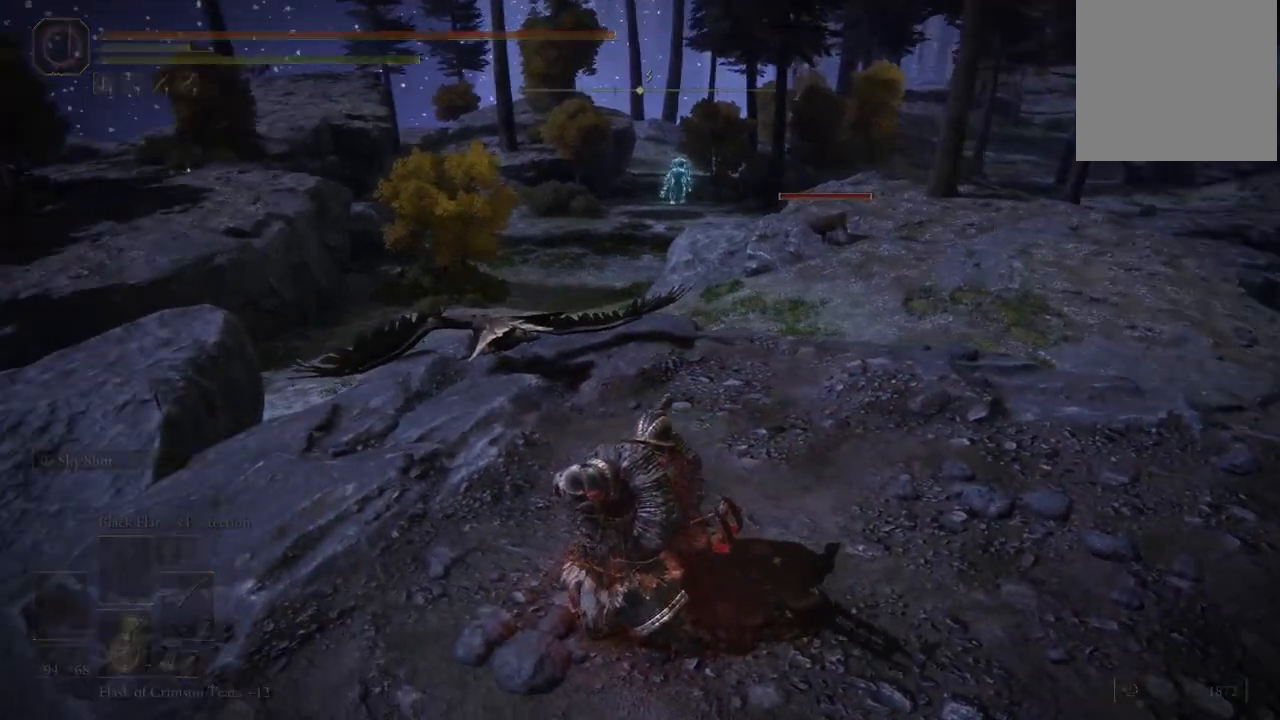
{"buttons": ["L2"], "left_stick": "center", "right_stick": "left", "events": [[150, "right_stick", "left"], [233, "right_stick", "center"], [383, "right_stick", "left"]]}
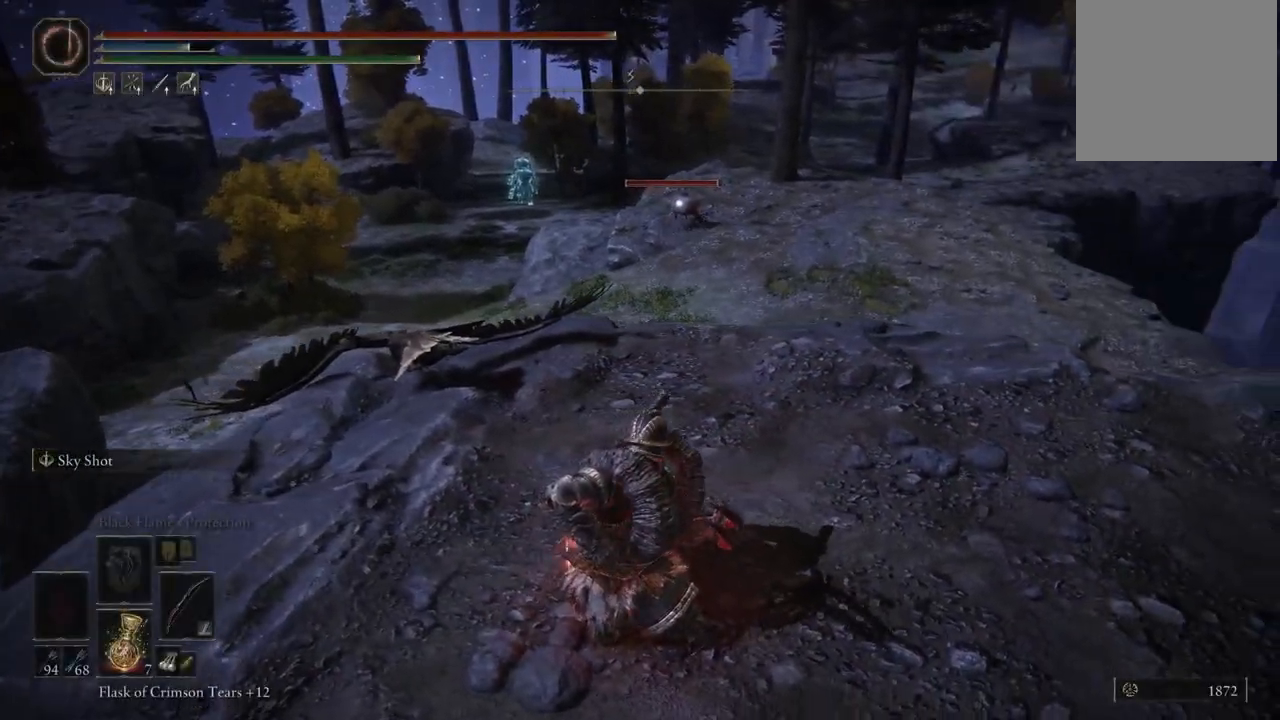
{"buttons": ["L2"], "left_stick": "center", "right_stick": "up-left", "events": [[83, "right_stick", "center"], [250, "right_stick", "up-left"]]}
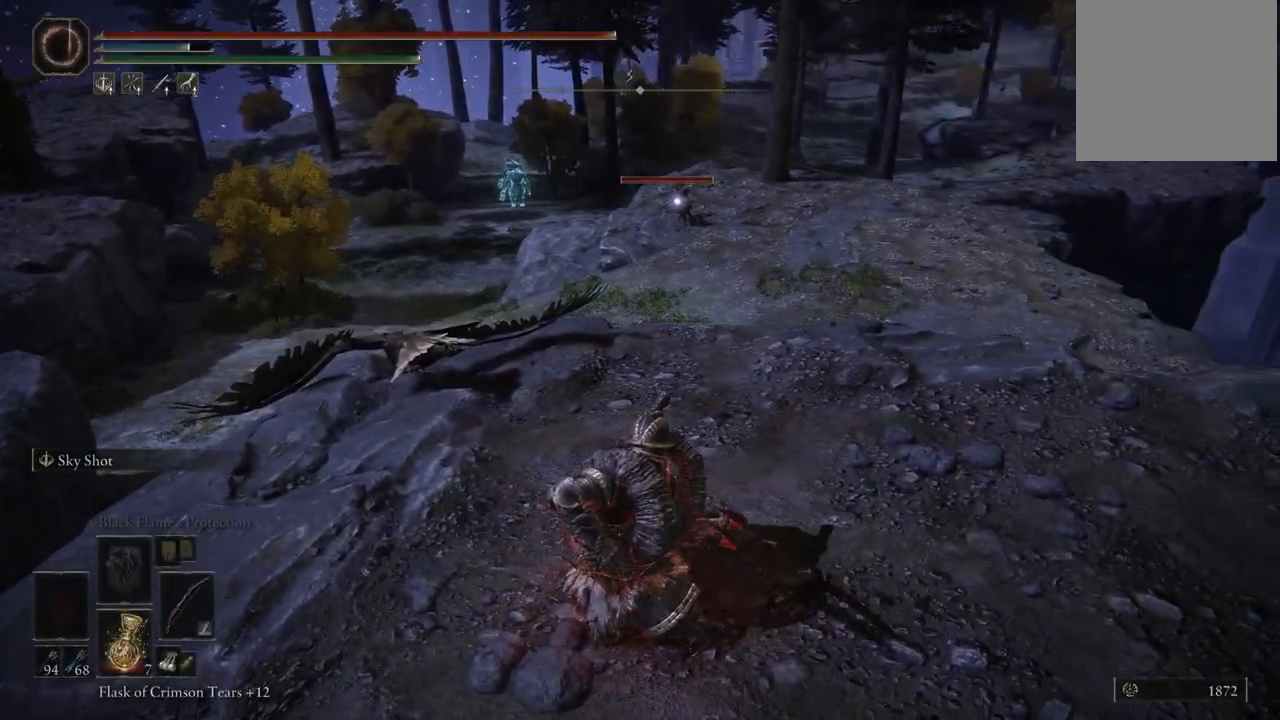
{"buttons": ["L2"], "left_stick": "up-left", "right_stick": "left", "events": [[33, "right_stick", "down-left"], [417, "left_stick", "up-left"], [467, "right_stick", "left"]]}
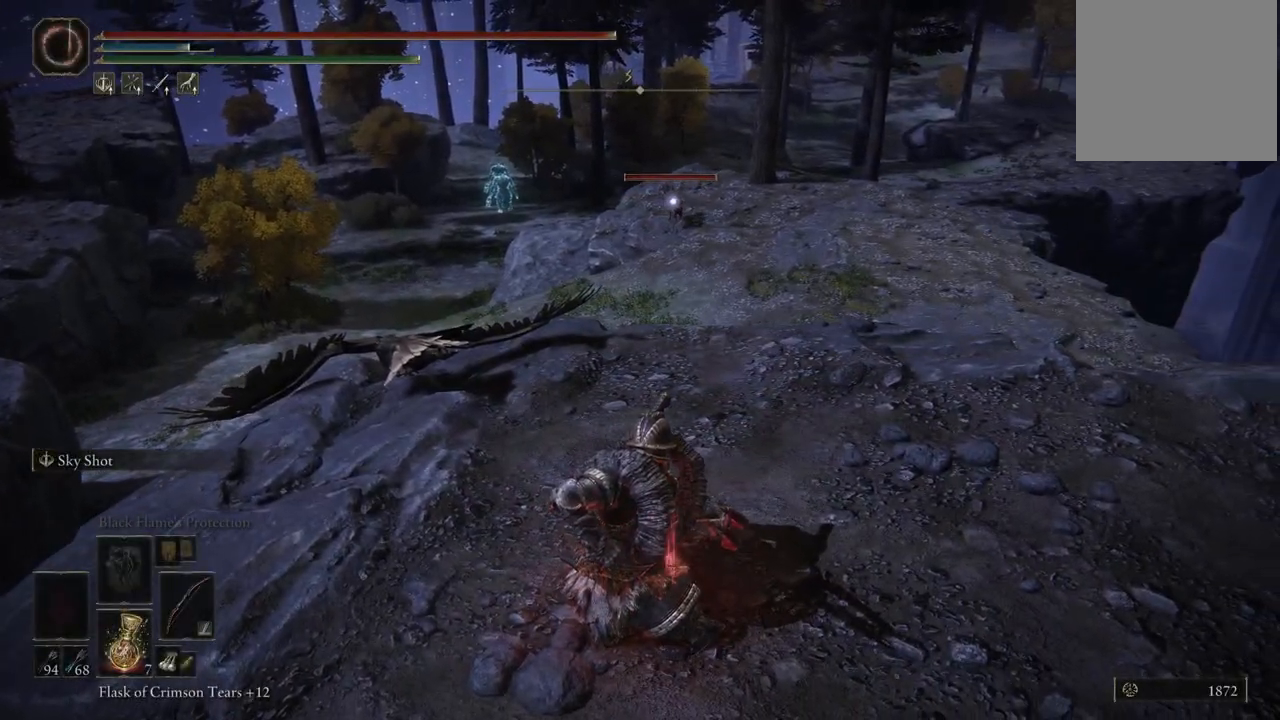
{"buttons": ["L2"], "left_stick": "center", "right_stick": "center", "events": [[67, "right_stick", "center"], [317, "left_stick", "down-left"], [500, "left_stick", "center"]]}
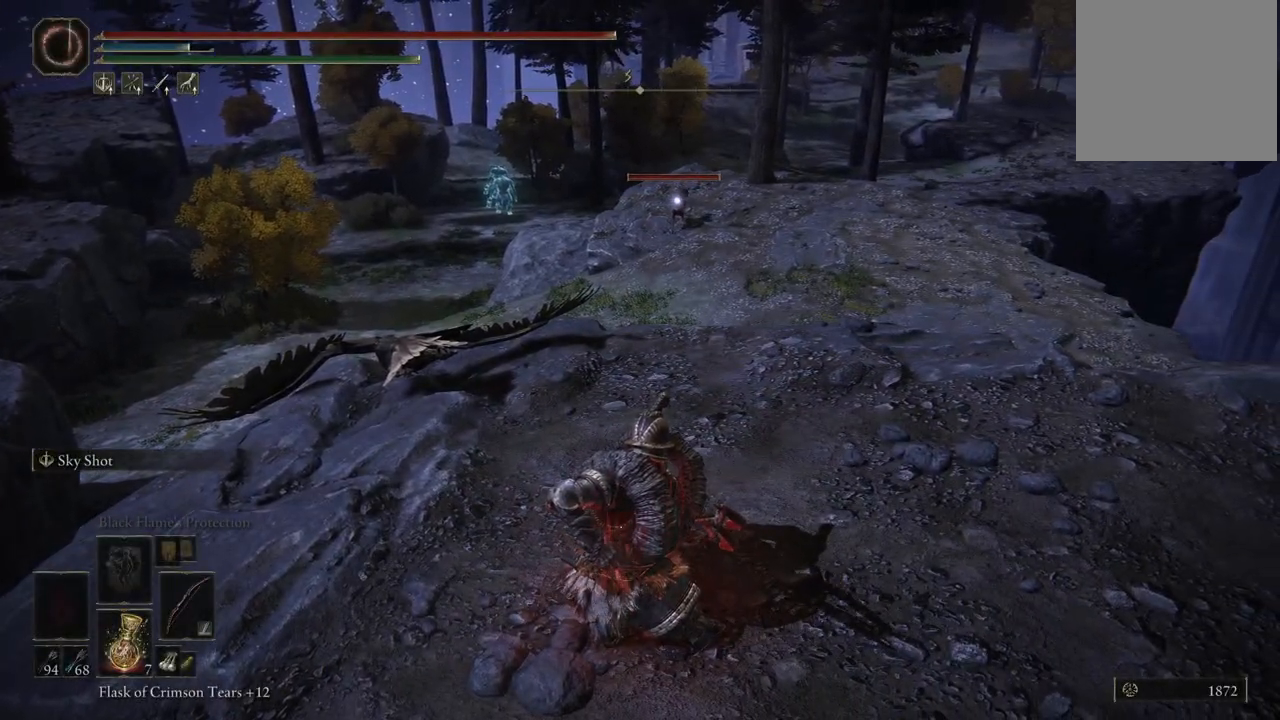
{"buttons": [], "left_stick": "up", "right_stick": "center", "events": [[217, "left_stick", "up"], [483, "L2", "up"]]}
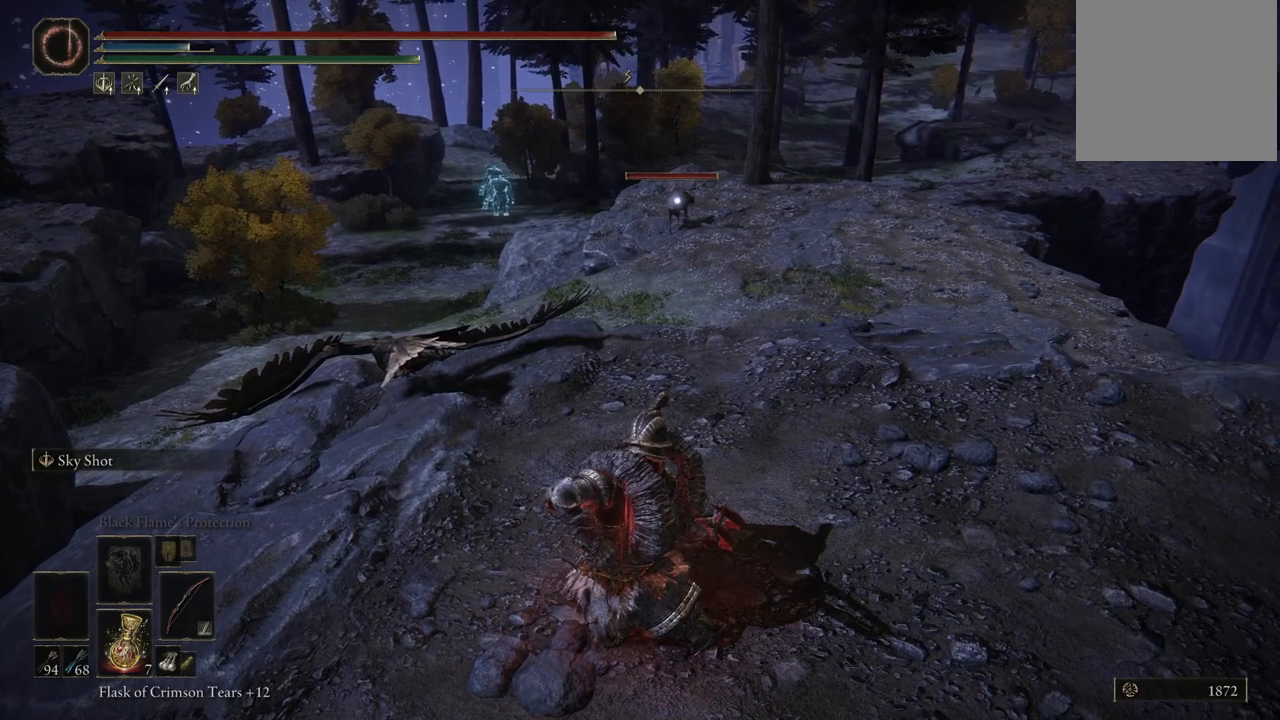
{"buttons": ["L2"], "left_stick": "up", "right_stick": "center", "events": [[217, "left_stick", "up-left"], [367, "L2", "down"], [417, "left_stick", "up"]]}
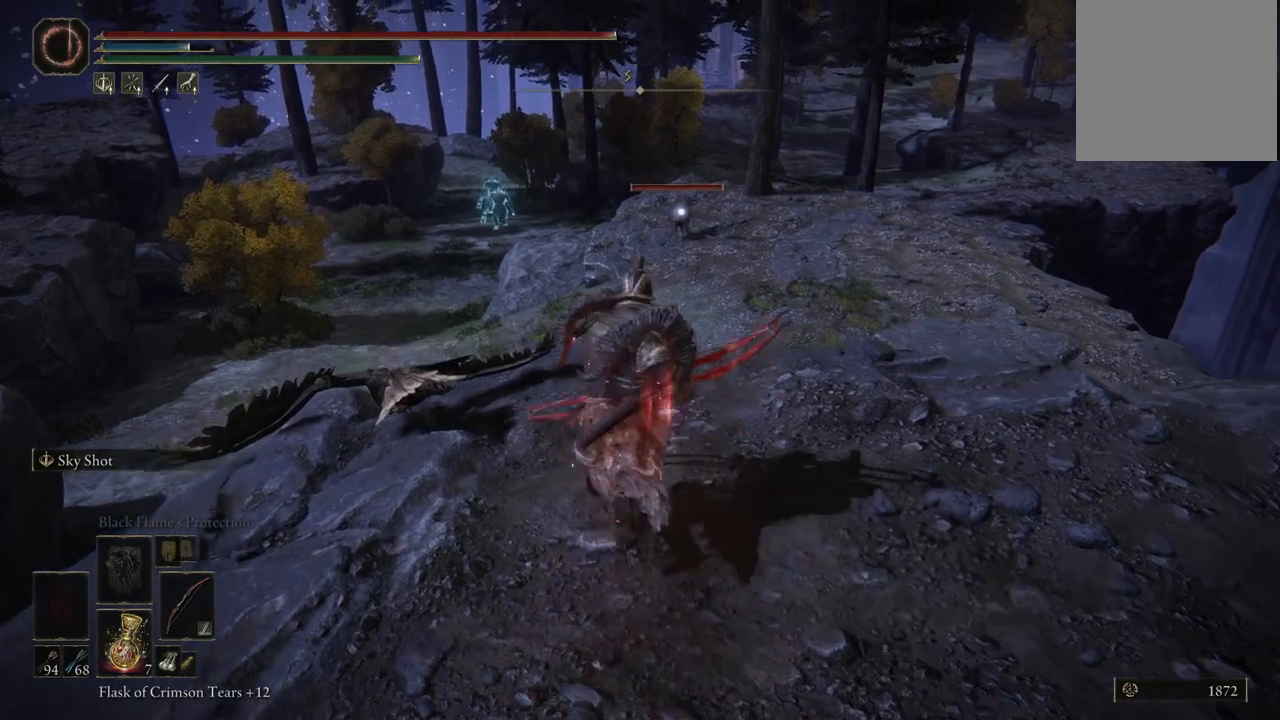
{"buttons": ["L2"], "left_stick": "center", "right_stick": "center", "events": [[50, "left_stick", "center"]]}
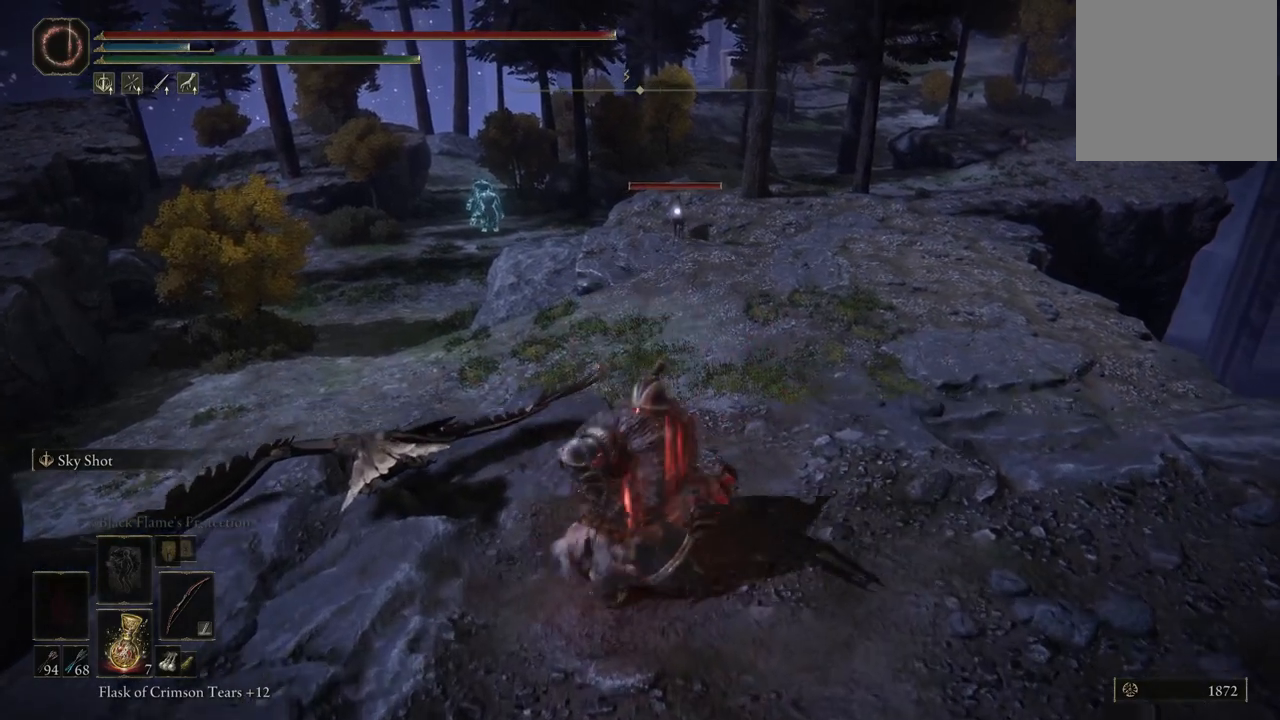
{"buttons": ["L2"], "left_stick": "center", "right_stick": "center", "events": [[150, "right_stick", "down-left"], [250, "right_stick", "left"], [367, "right_stick", "center"]]}
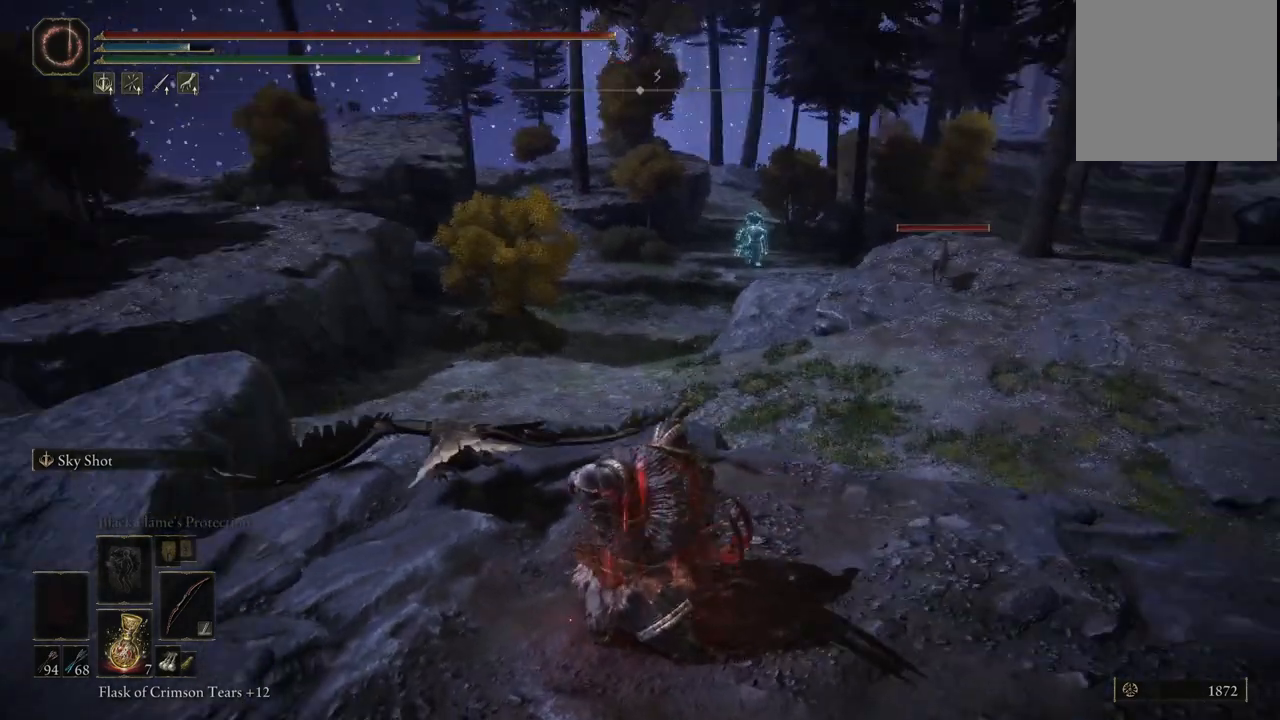
{"buttons": ["L2"], "left_stick": "center", "right_stick": "center", "events": []}
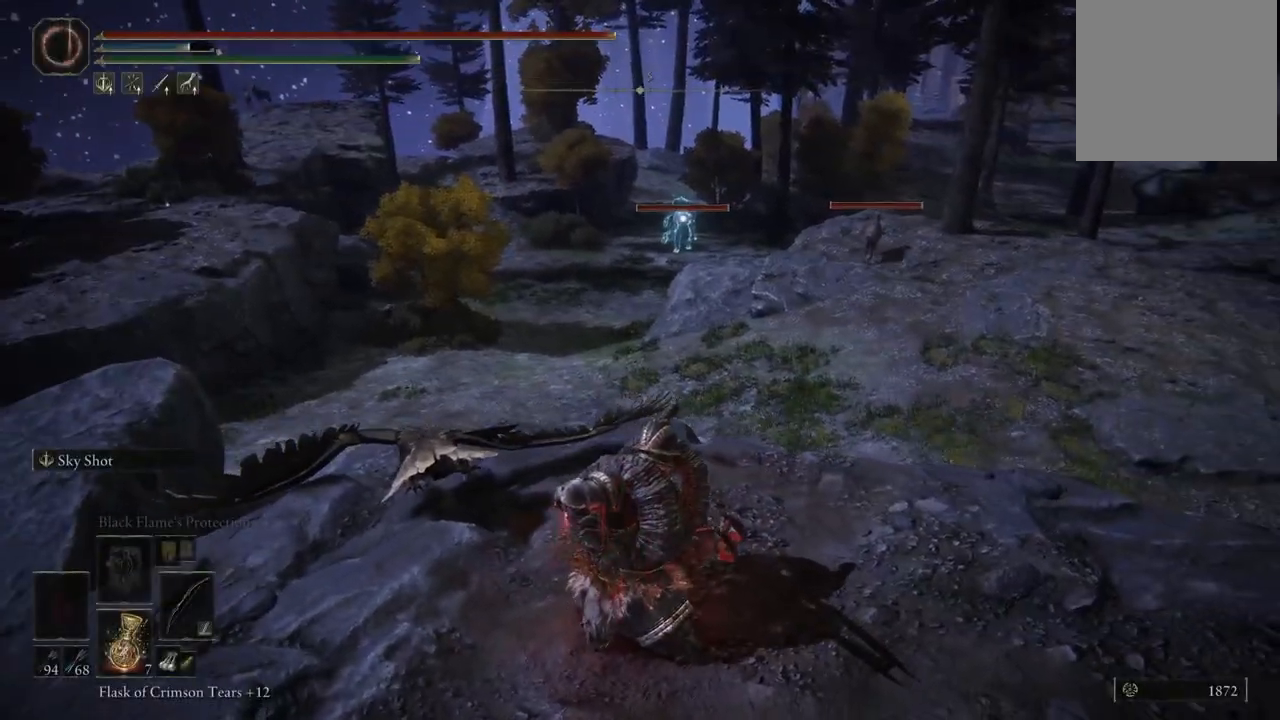
{"buttons": ["L2"], "left_stick": "center", "right_stick": "center", "events": [[150, "R1", "down"], [267, "R1", "up"]]}
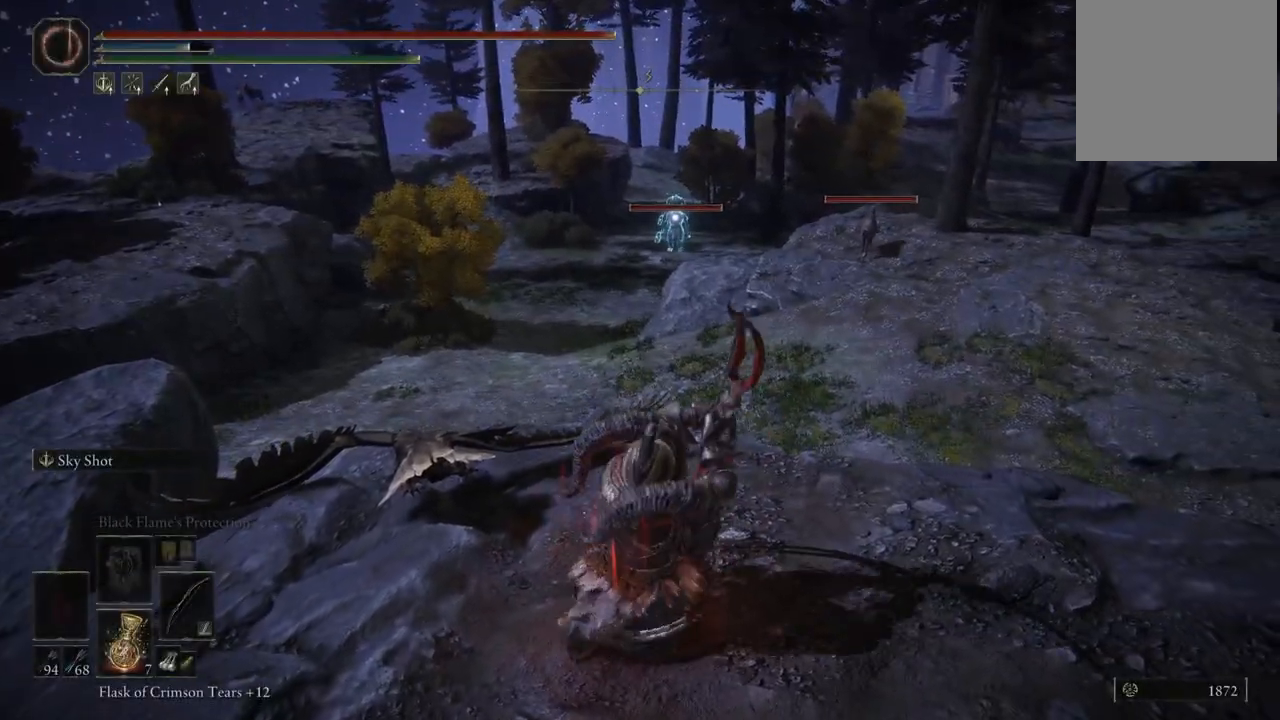
{"buttons": ["L2"], "left_stick": "center", "right_stick": "center", "events": []}
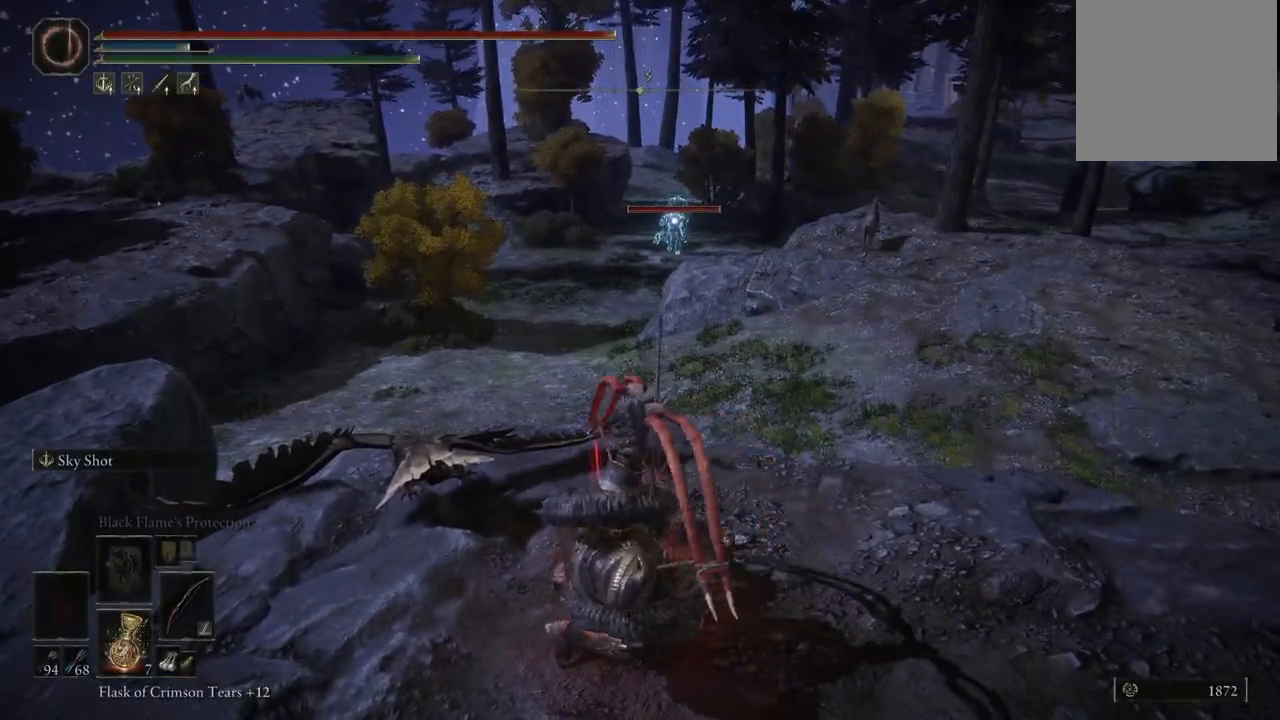
{"buttons": ["L2"], "left_stick": "center", "right_stick": "center", "events": []}
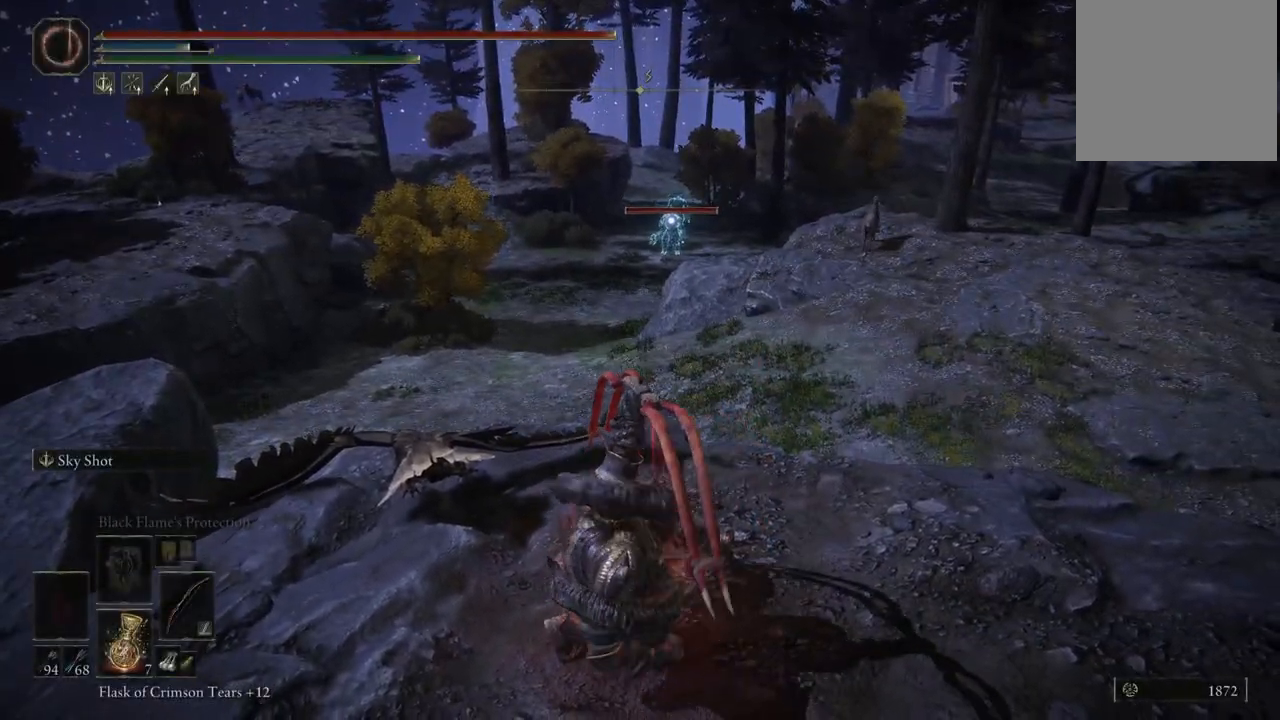
{"buttons": ["L2"], "left_stick": "center", "right_stick": "center", "events": []}
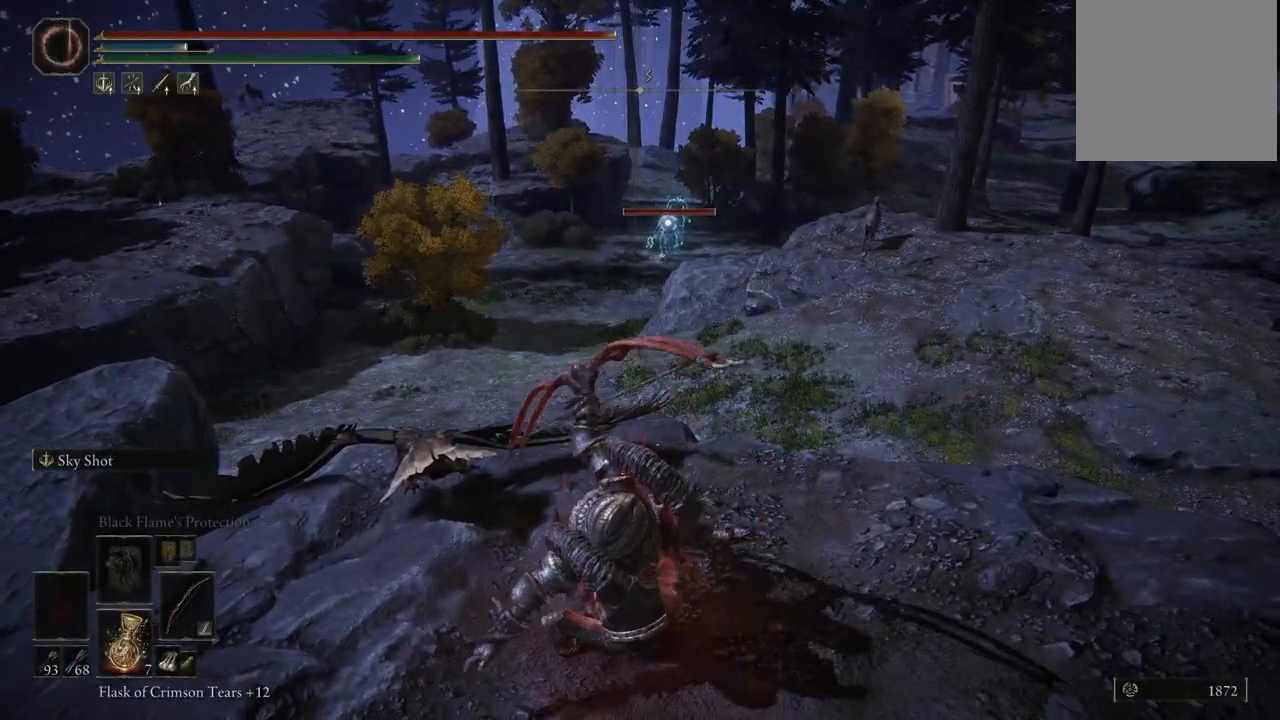
{"buttons": ["L2", "R2"], "left_stick": "center", "right_stick": "center", "events": [[483, "R2", "down"]]}
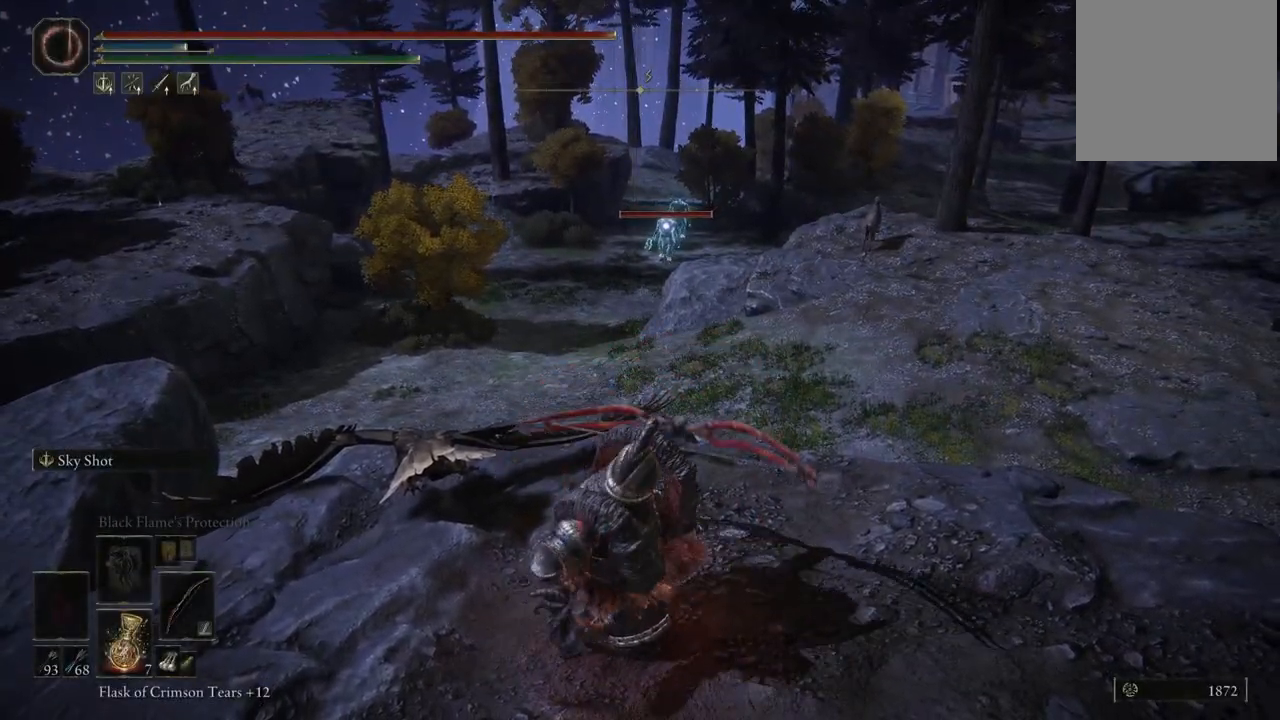
{"buttons": ["L2"], "left_stick": "center", "right_stick": "center", "events": [[150, "R2", "up"]]}
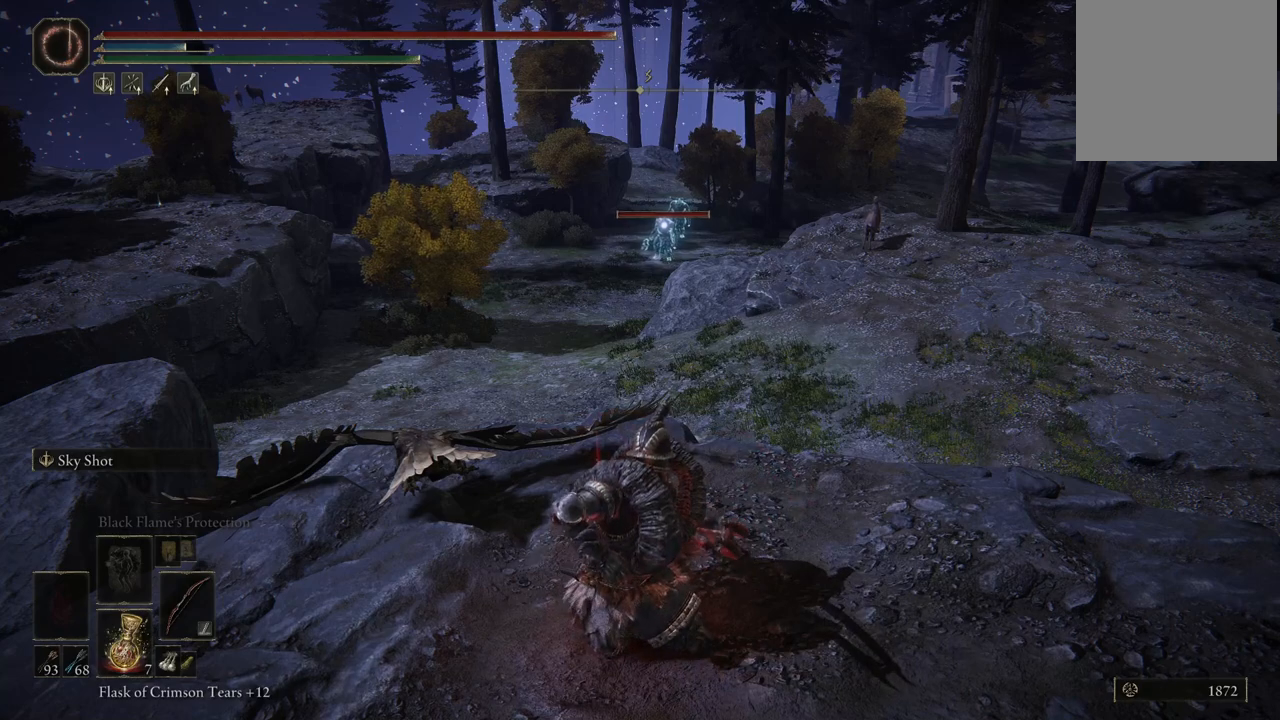
{"buttons": ["L2"], "left_stick": "center", "right_stick": "center", "events": []}
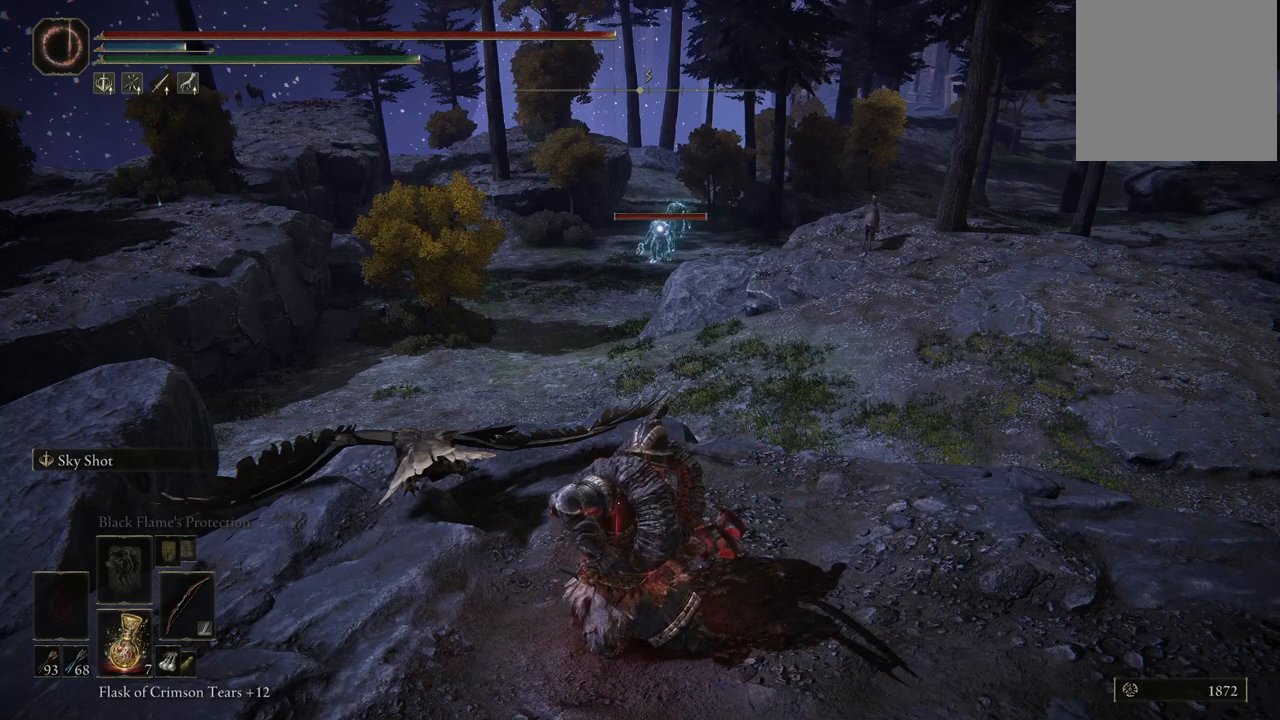
{"buttons": ["L2"], "left_stick": "center", "right_stick": "center", "events": [[267, "R2", "down"], [417, "R2", "up"]]}
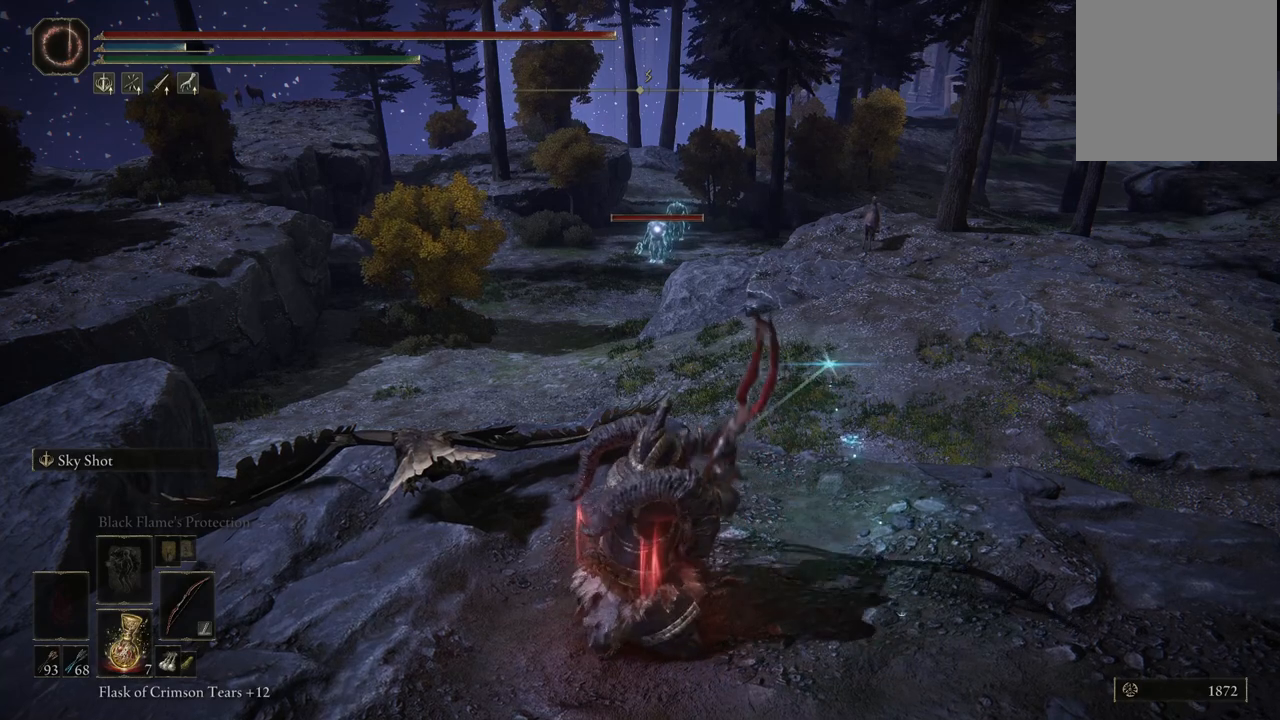
{"buttons": ["L2"], "left_stick": "center", "right_stick": "center", "events": []}